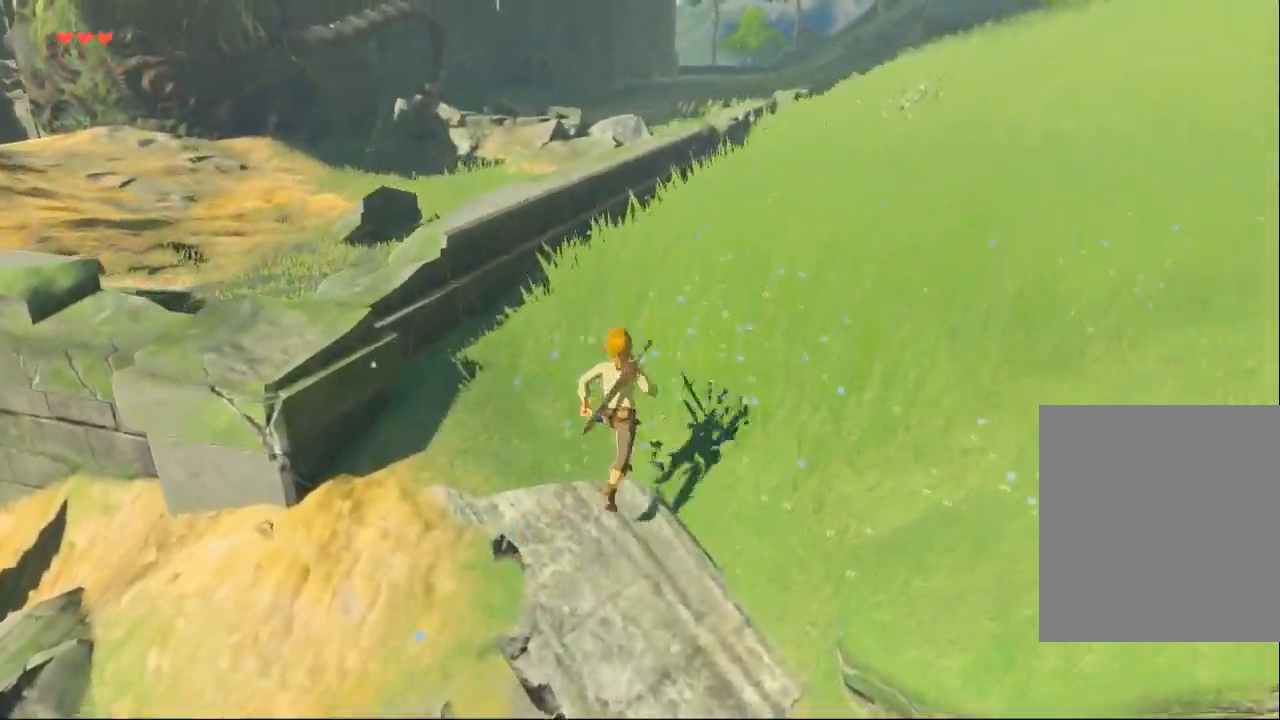
Gameplay with a controller (Xbox layout); each line is a JSON object with the inputs held at the frame after it (dt_ms = milliseconds from this image to that frame). "events" lists button and stick changes between this image and that frame as [ms after this image, input, new state], when the widget could be followed in between. Not read: L3 R3 TOUCHPAD other_buttons right_stick.
{"dt_ms": 500, "buttons": [], "left_stick": "up", "events": []}
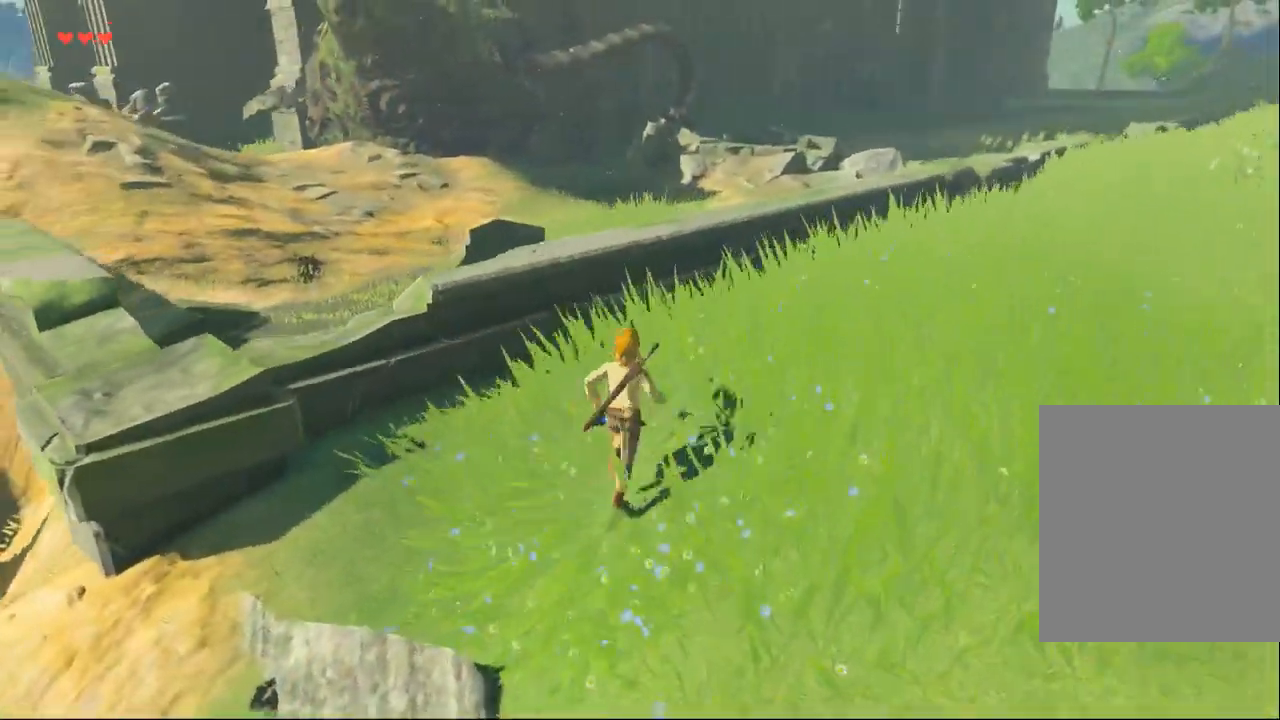
{"dt_ms": 500, "buttons": [], "left_stick": "up", "events": []}
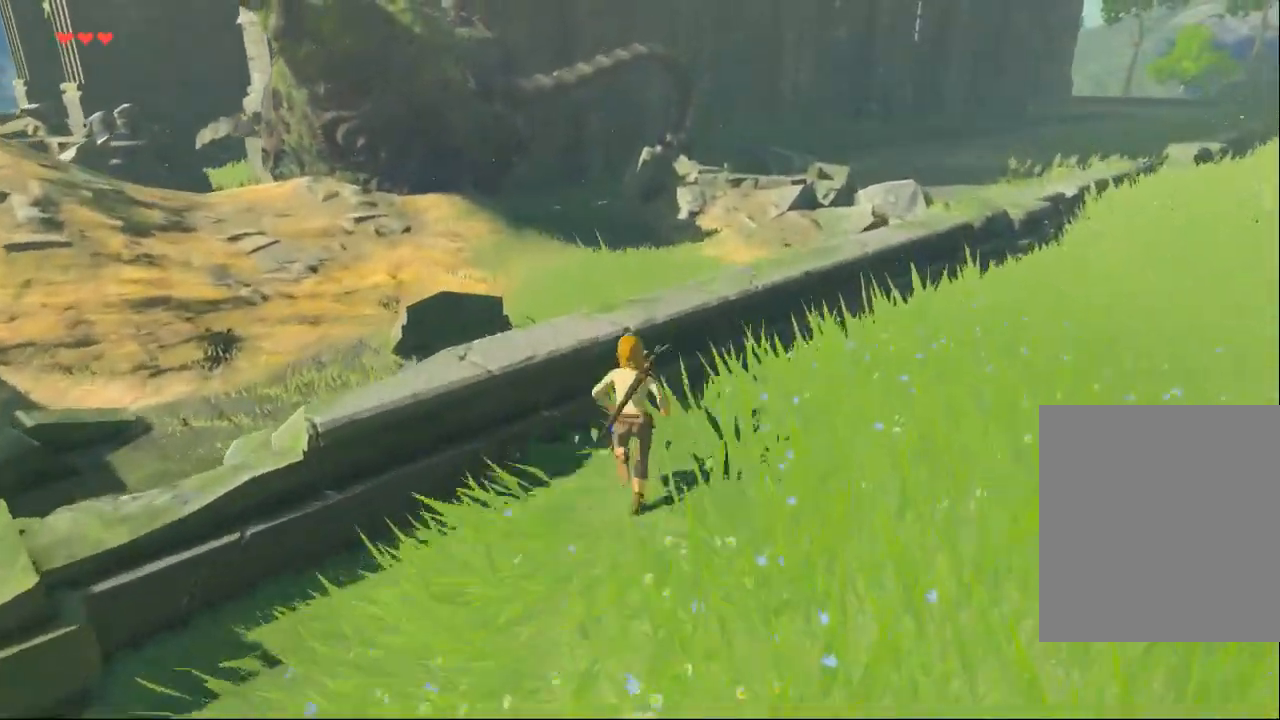
{"dt_ms": 500, "buttons": [], "left_stick": "up", "events": [[33, "A", "down"], [233, "A", "up"]]}
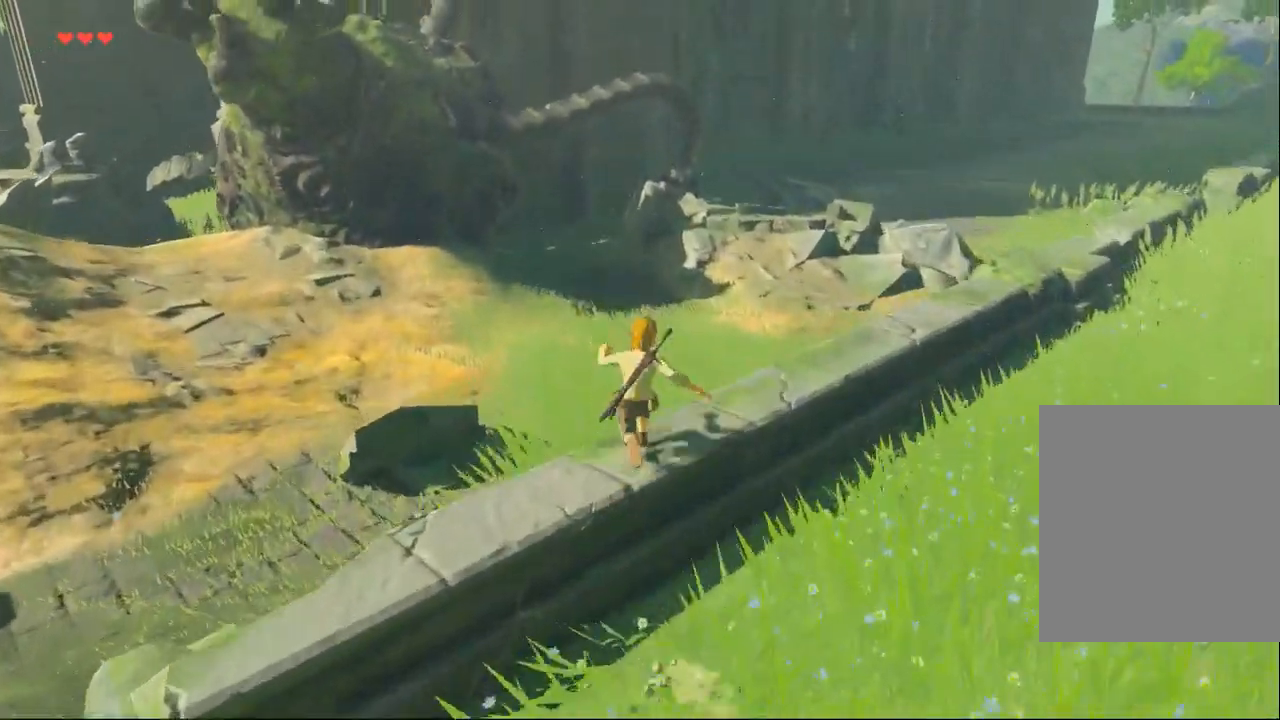
{"dt_ms": 500, "buttons": [], "left_stick": "up-right", "events": [[233, "left_stick", "up-right"]]}
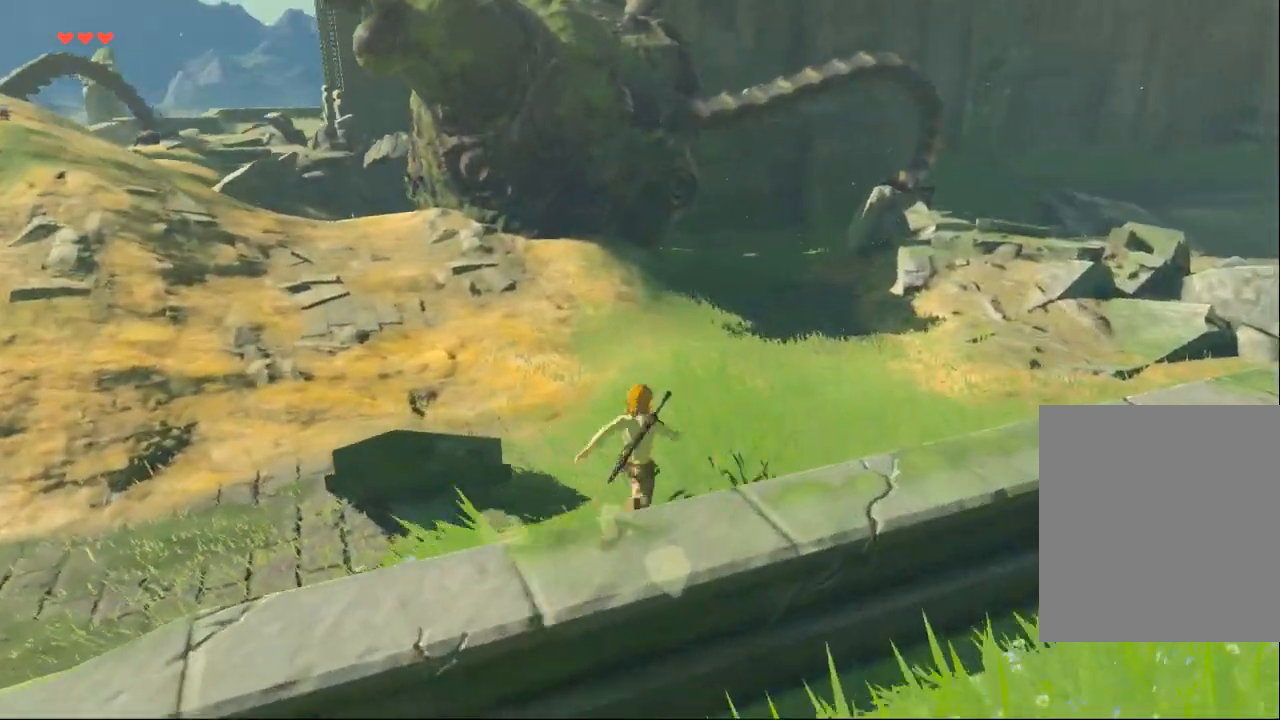
{"dt_ms": 500, "buttons": [], "left_stick": "up-right", "events": []}
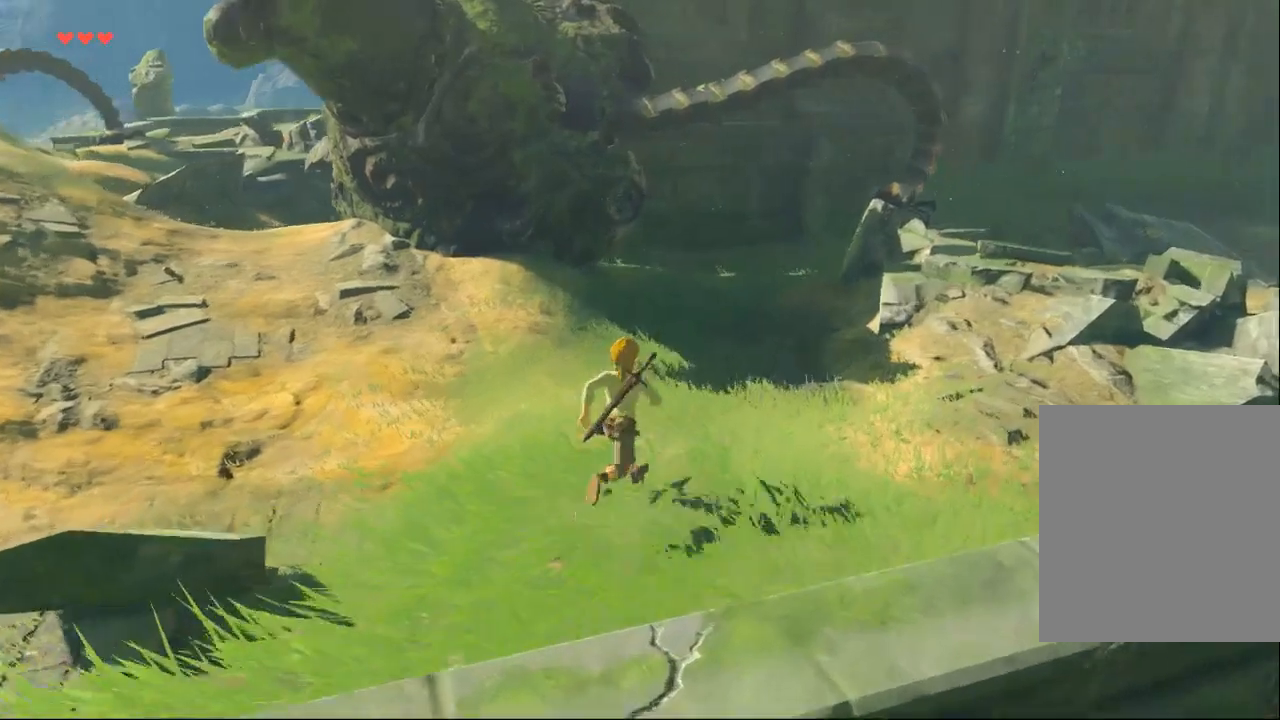
{"dt_ms": 500, "buttons": [], "left_stick": "up-right", "events": []}
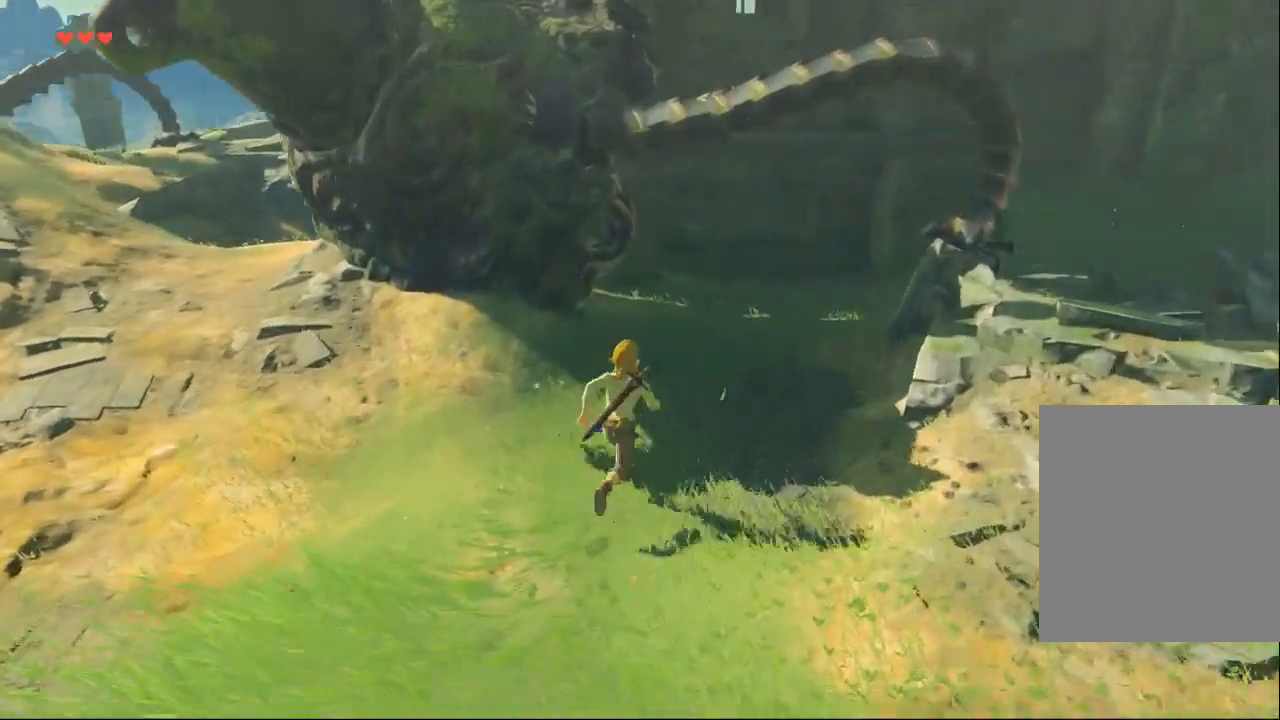
{"dt_ms": 500, "buttons": [], "left_stick": "up", "events": [[67, "DPAD_DOWN", "down"], [200, "DPAD_DOWN", "up"], [467, "left_stick", "up"]]}
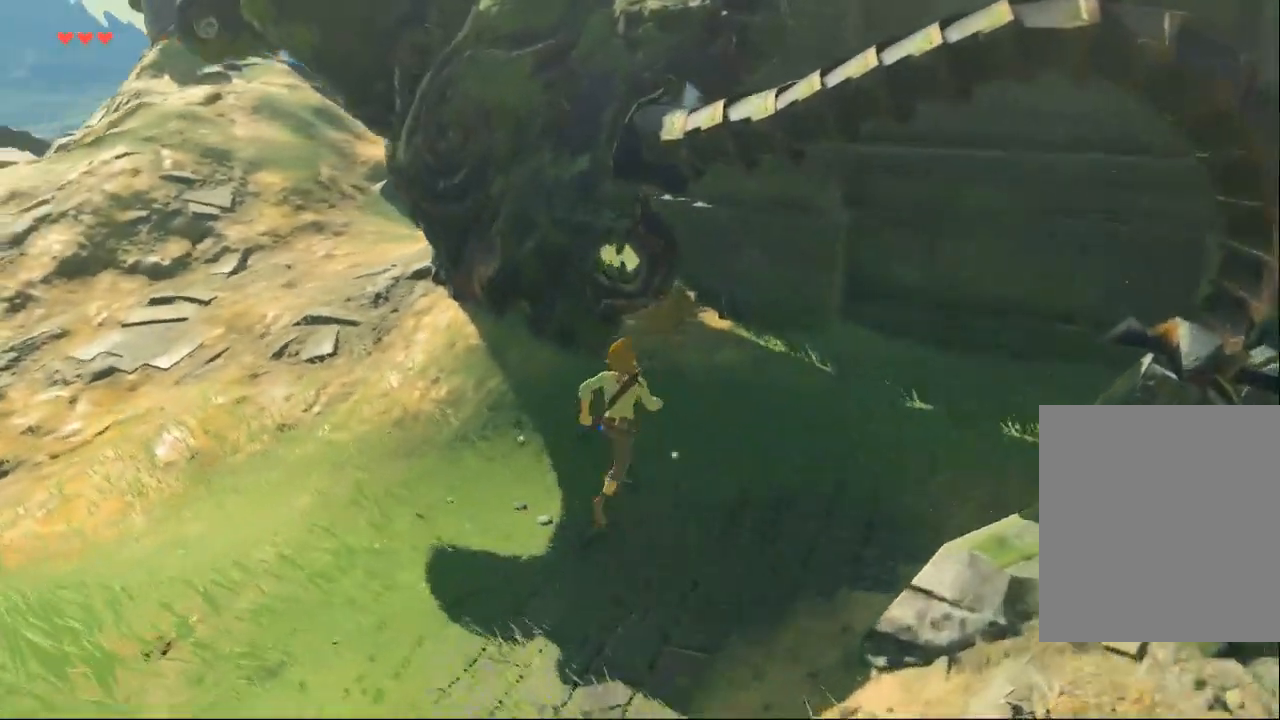
{"dt_ms": 500, "buttons": ["B"], "left_stick": "center", "events": [[467, "B", "down"], [467, "left_stick", "center"]]}
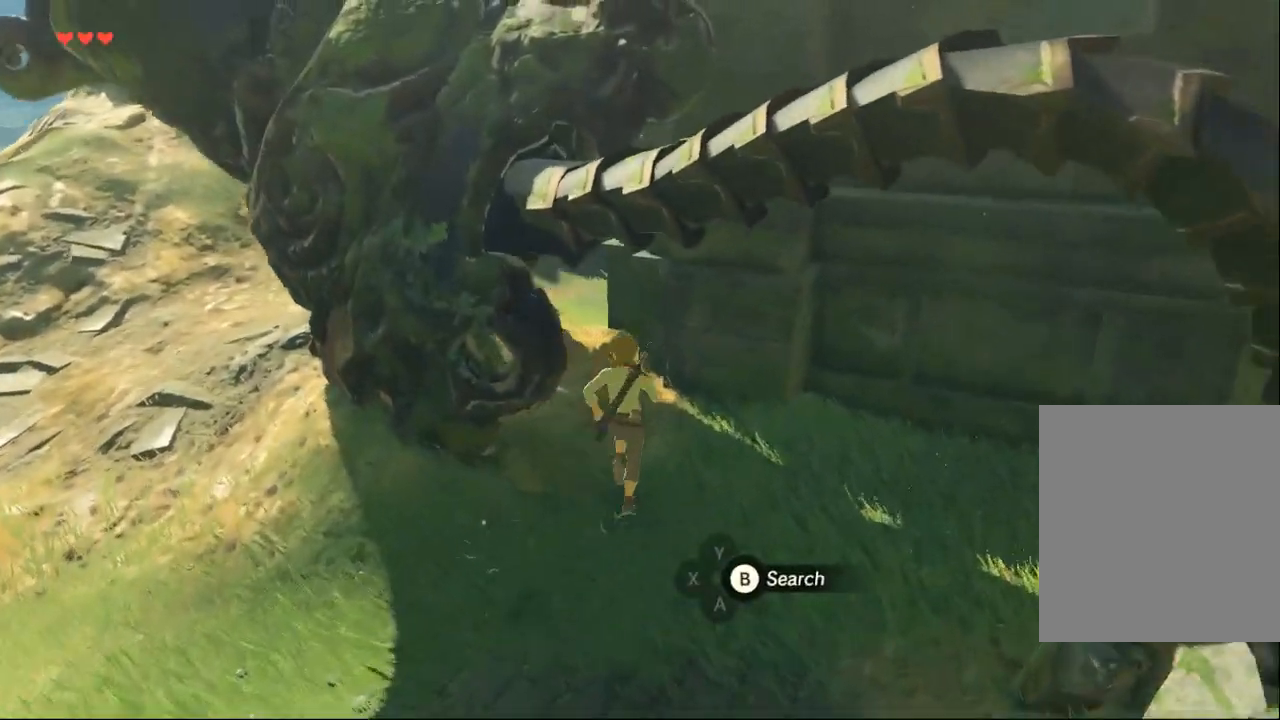
{"dt_ms": 500, "buttons": [], "left_stick": "center", "events": [[33, "B", "up"]]}
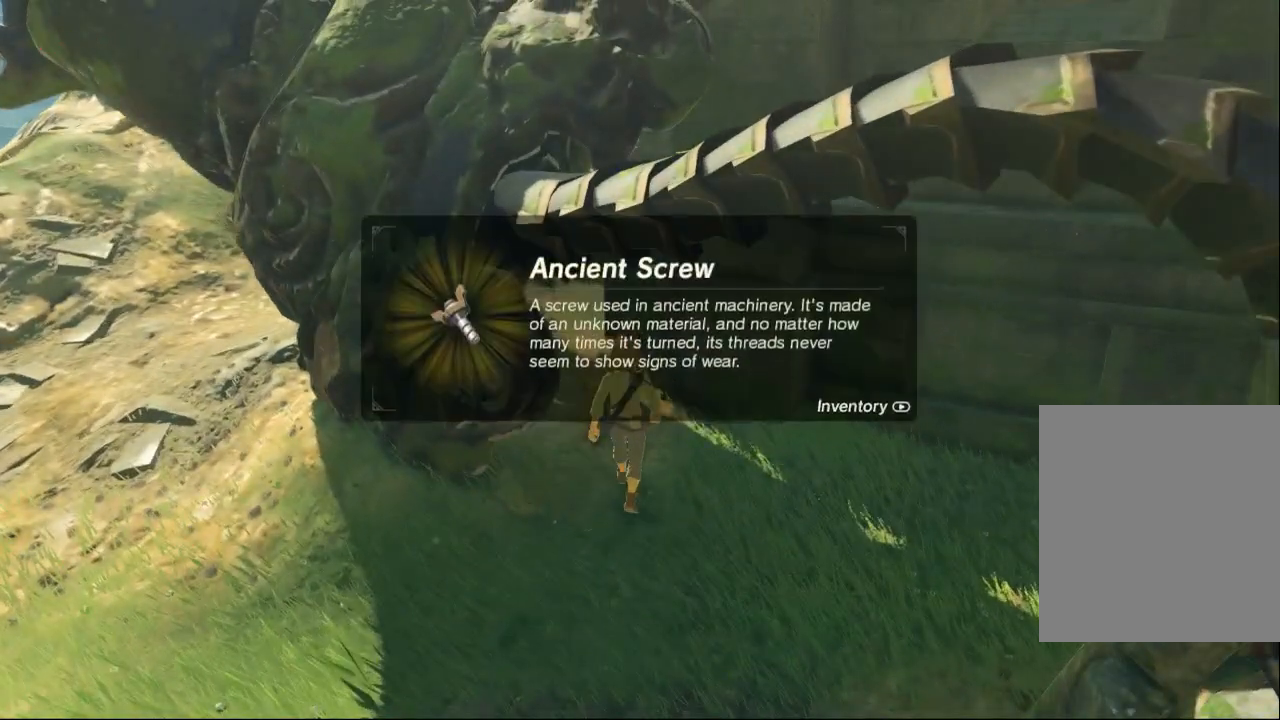
{"dt_ms": 500, "buttons": [], "left_stick": "center"}
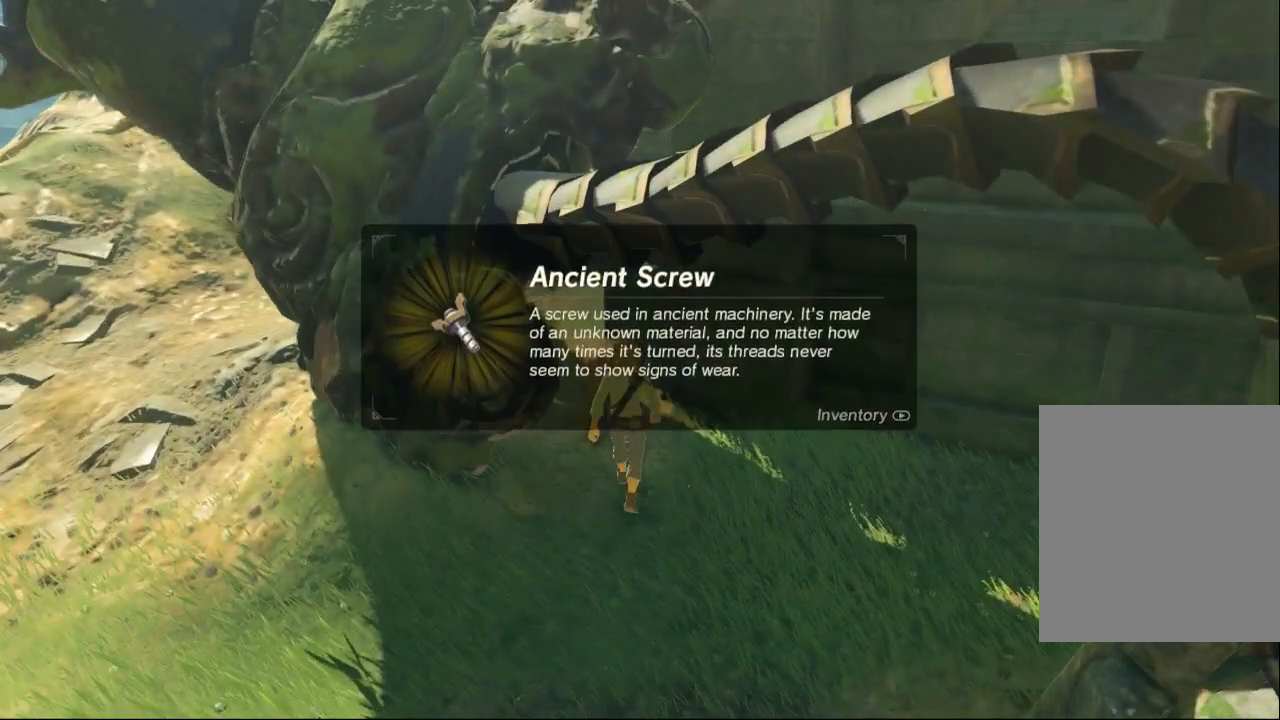
{"dt_ms": 500, "buttons": ["B"], "left_stick": "center", "events": [[367, "B", "down"]]}
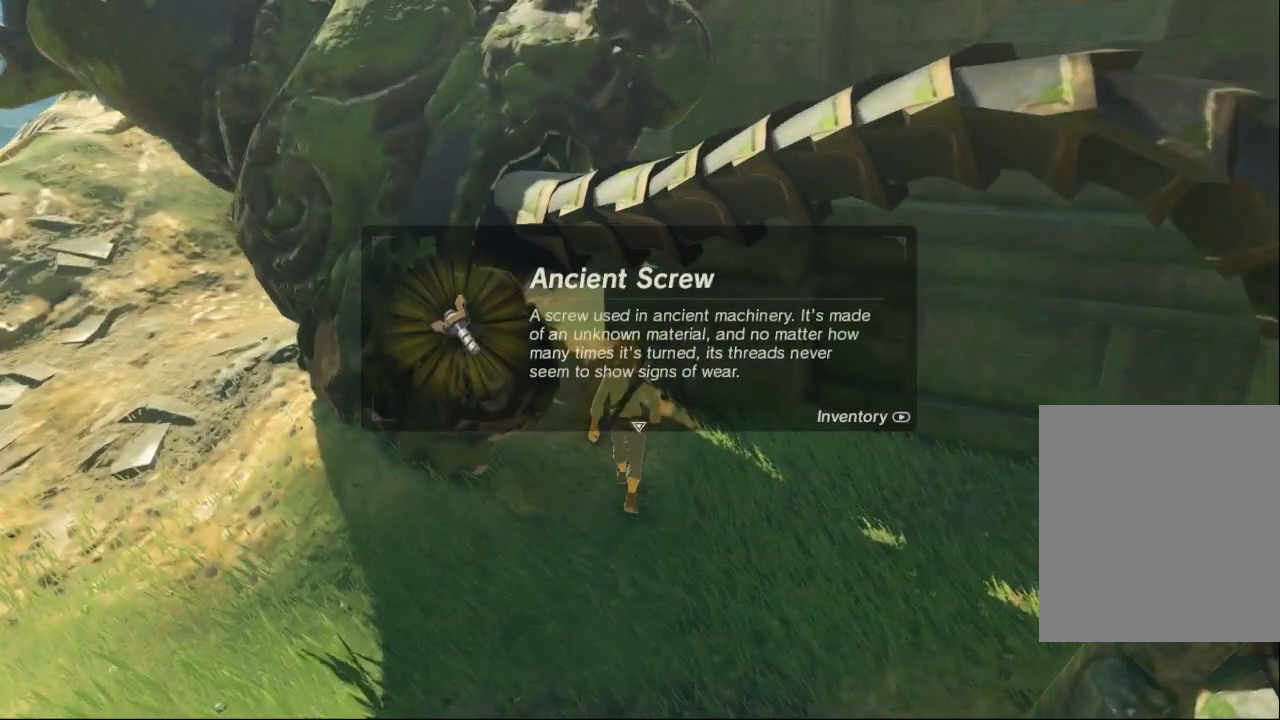
{"dt_ms": 500, "buttons": [], "left_stick": "down-left", "events": [[33, "B", "up"], [267, "left_stick", "down"], [367, "left_stick", "down-left"]]}
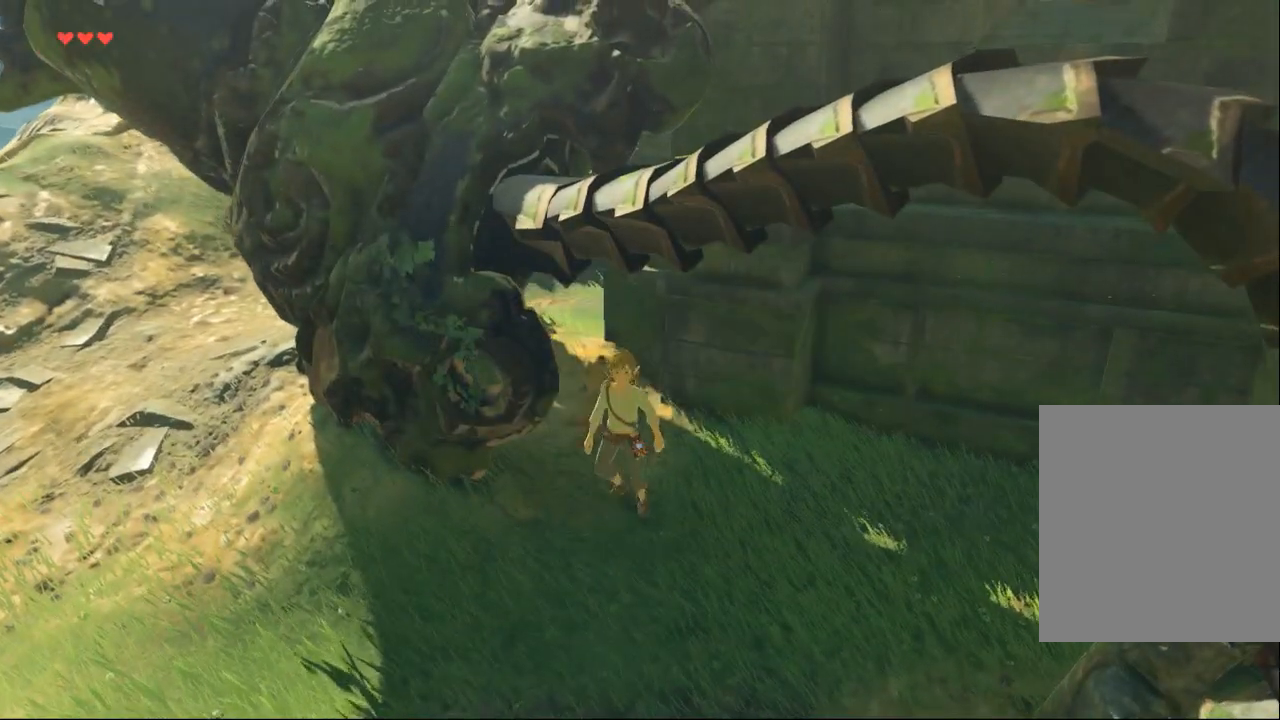
{"dt_ms": 500, "buttons": [], "left_stick": "up-left", "events": [[233, "left_stick", "left"], [400, "left_stick", "up-left"]]}
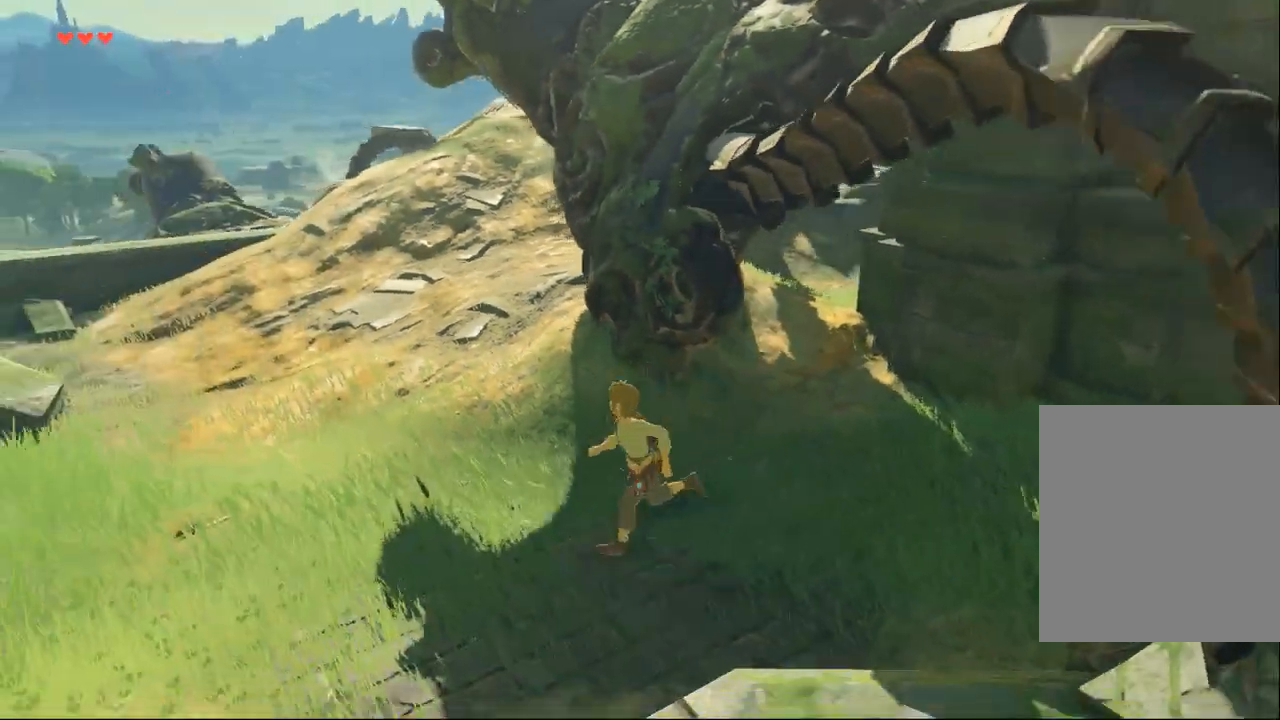
{"dt_ms": 500, "buttons": [], "left_stick": "up", "events": [[133, "left_stick", "up"]]}
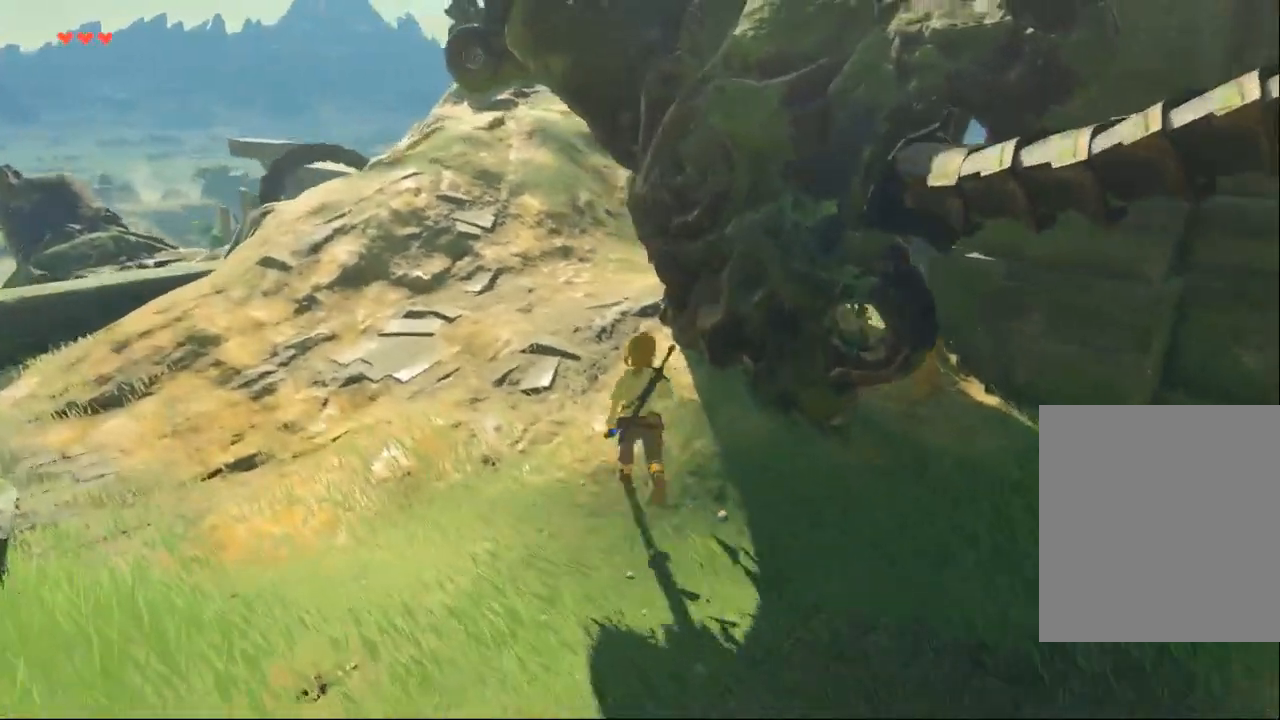
{"dt_ms": 500, "buttons": [], "left_stick": "up", "events": []}
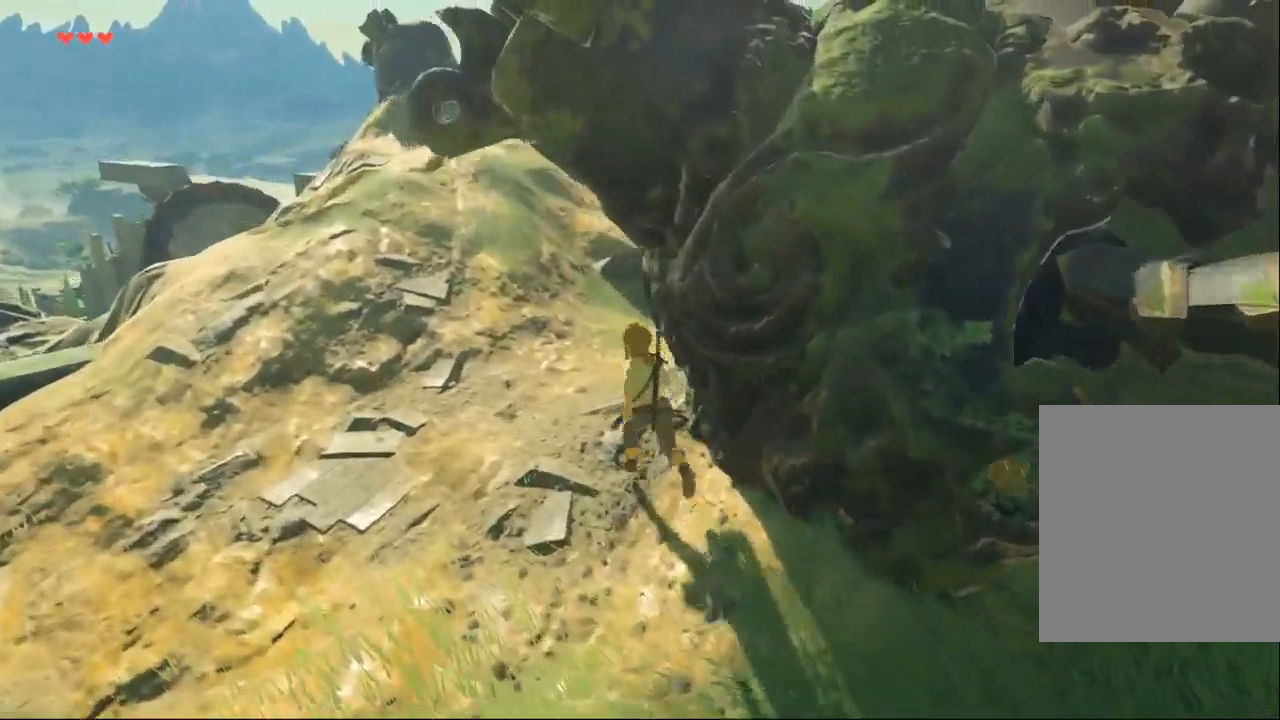
{"dt_ms": 500, "buttons": [], "left_stick": "up", "events": []}
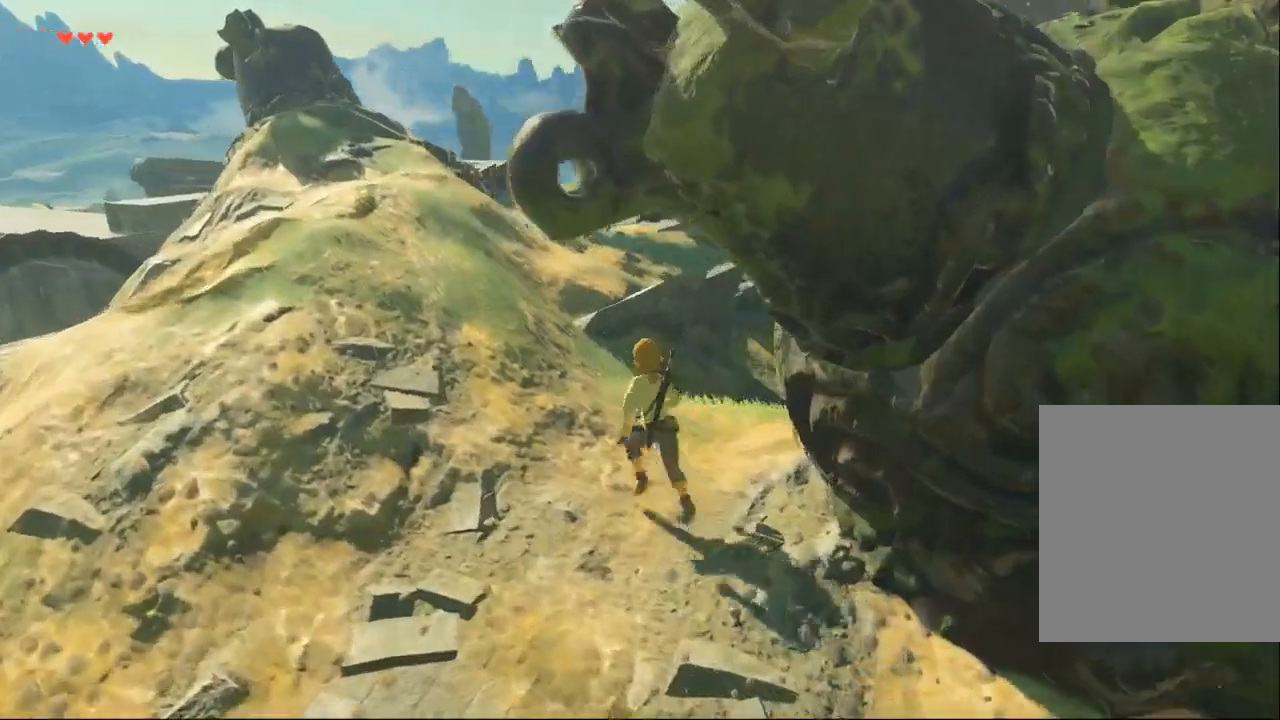
{"dt_ms": 500, "buttons": [], "left_stick": "up-left", "events": [[500, "left_stick", "up-left"]]}
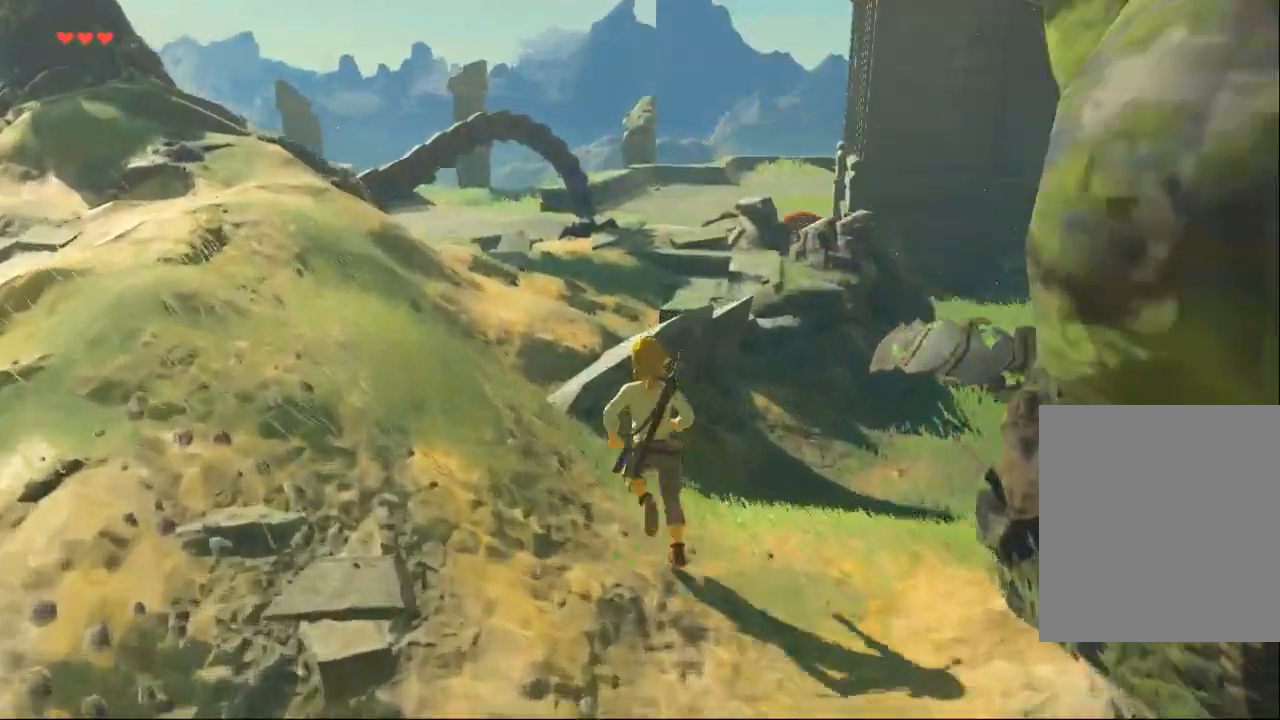
{"dt_ms": 500, "buttons": [], "left_stick": "up-left", "events": []}
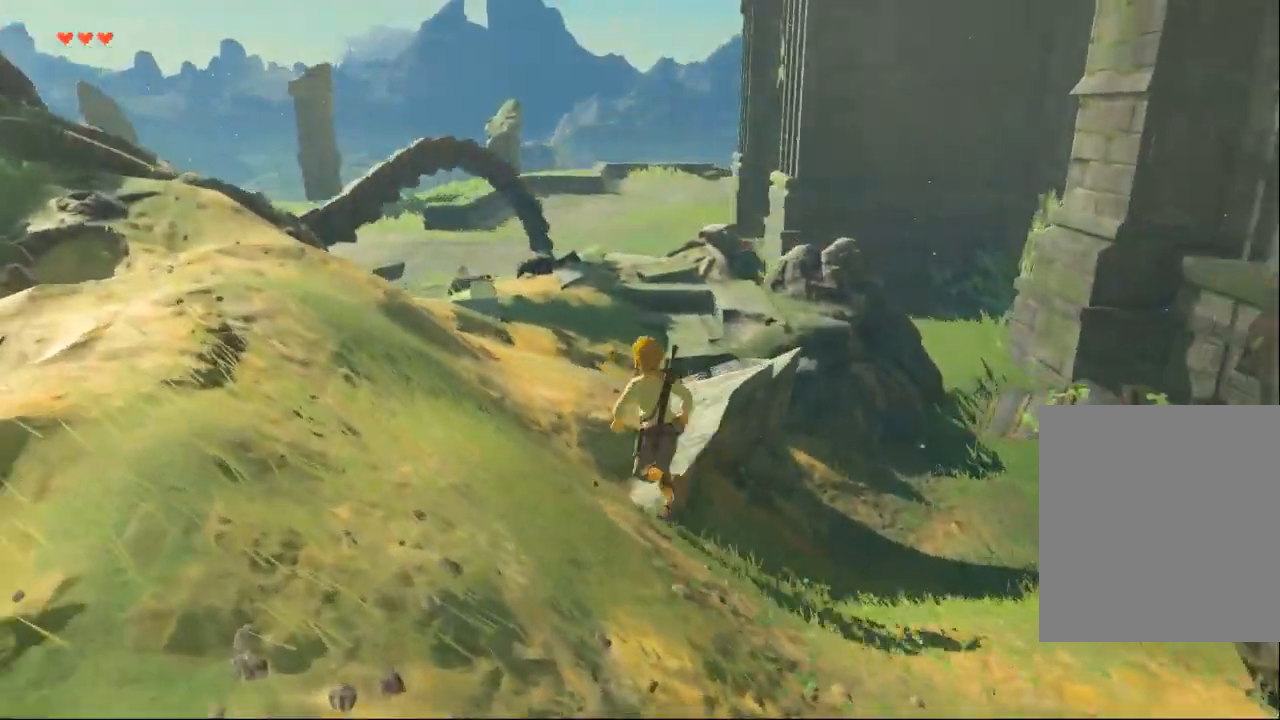
{"dt_ms": 500, "buttons": [], "left_stick": "up-left", "events": []}
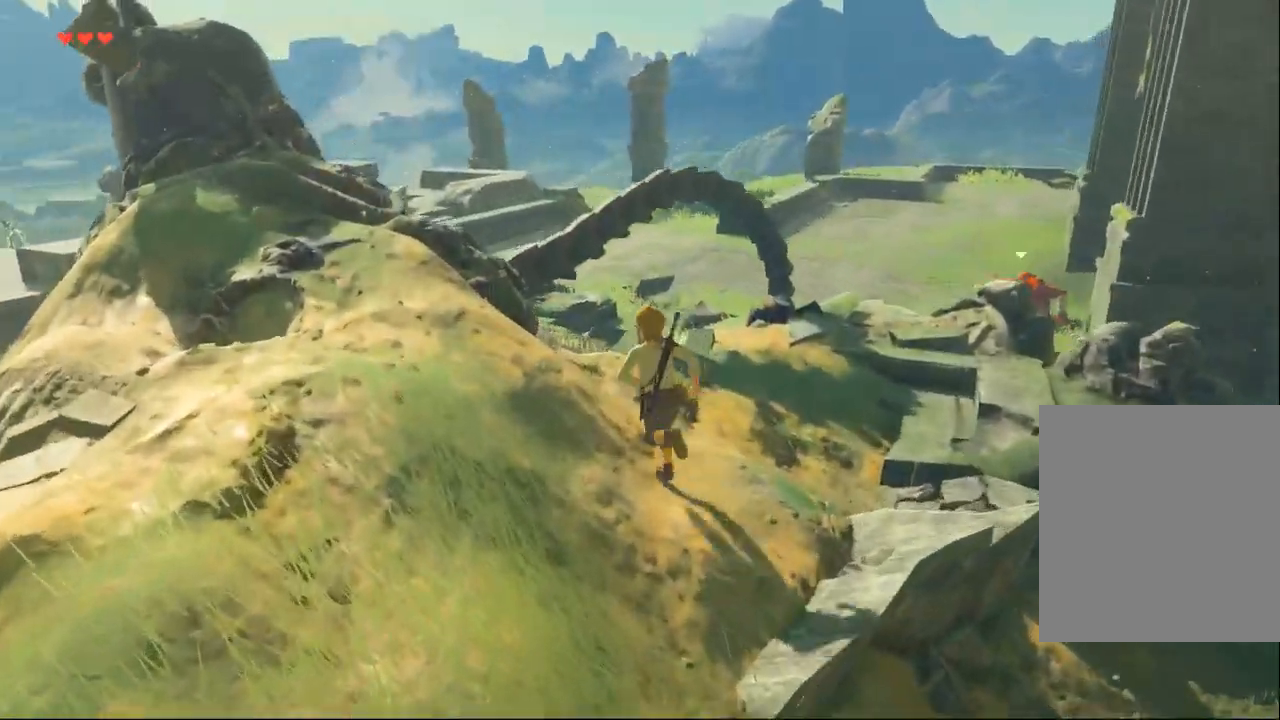
{"dt_ms": 500, "buttons": [], "left_stick": "left", "events": [[267, "left_stick", "left"]]}
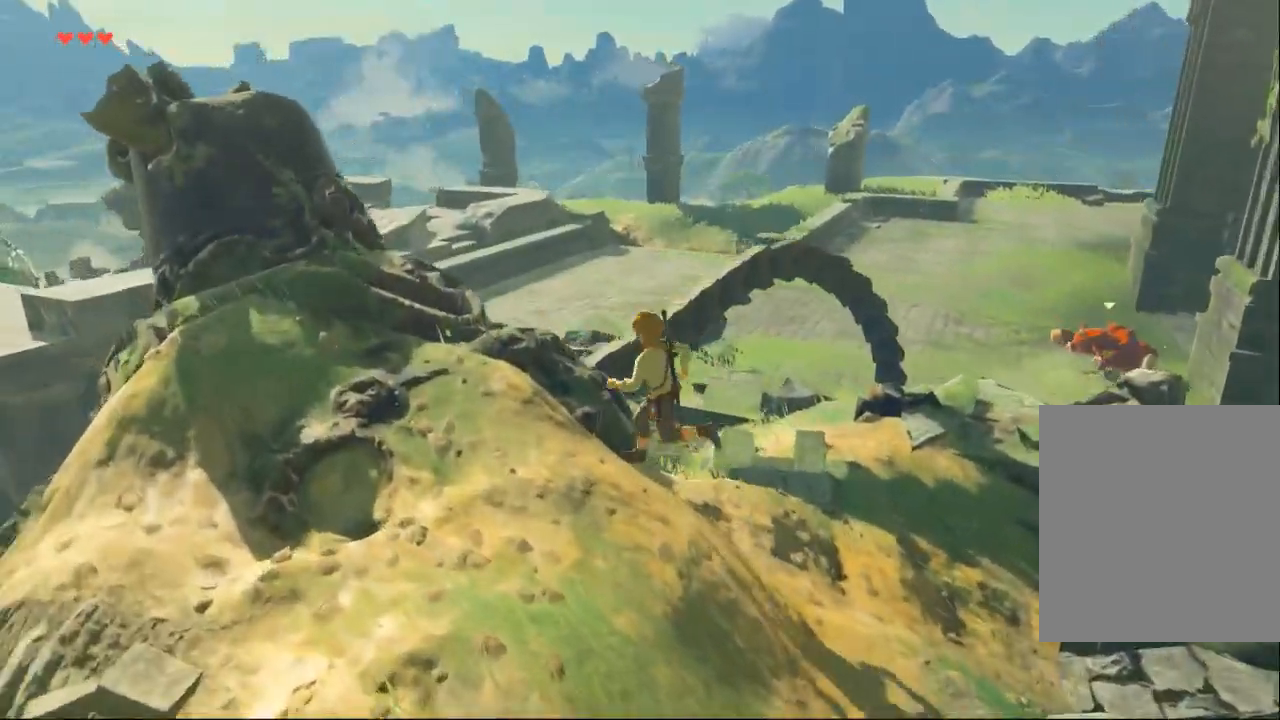
{"dt_ms": 500, "buttons": [], "left_stick": "center"}
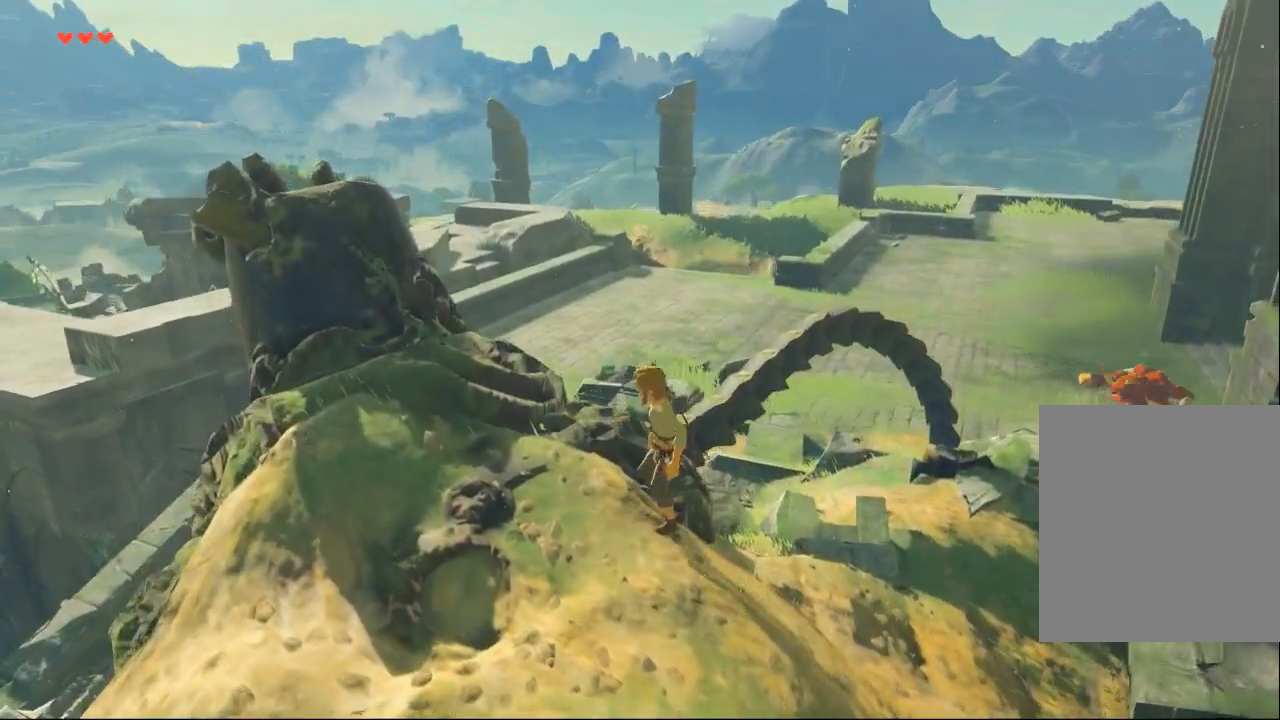
{"dt_ms": 500, "buttons": [], "left_stick": "down", "events": [[33, "left_stick", "left"], [200, "B", "down"], [300, "B", "up"], [500, "left_stick", "down"]]}
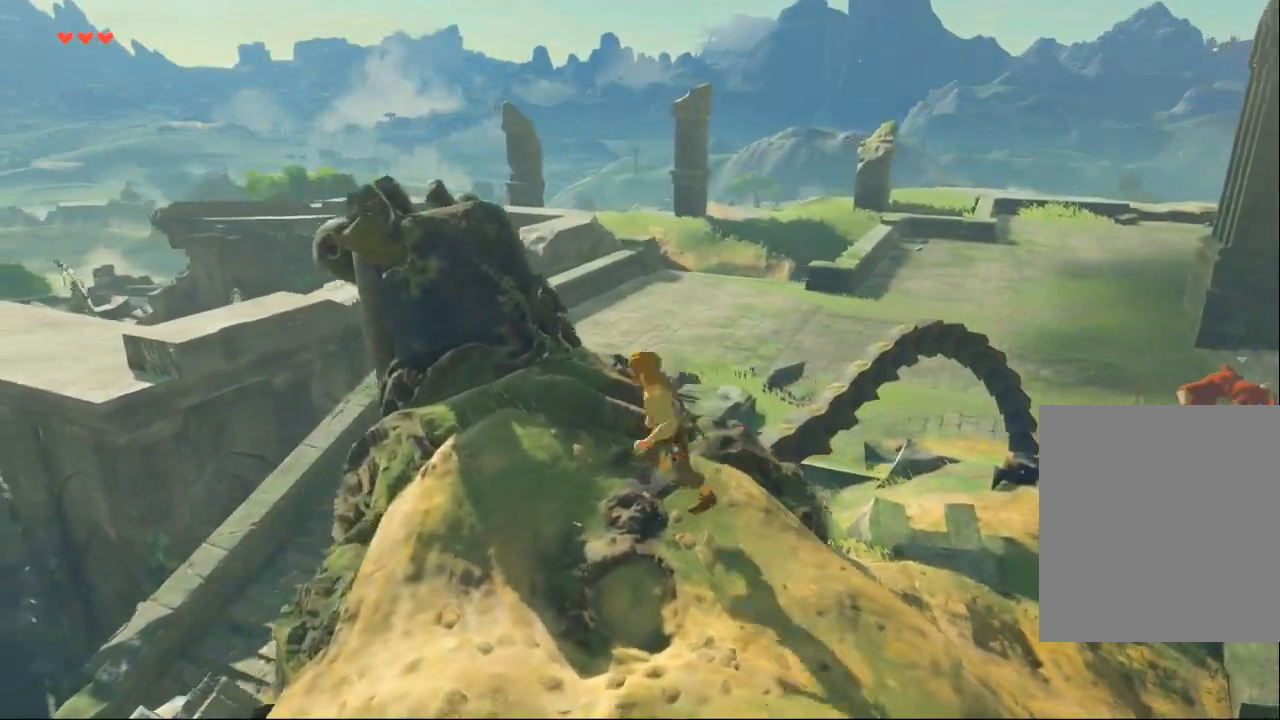
{"dt_ms": 500, "buttons": ["B"], "left_stick": "right", "events": [[33, "B", "down"], [100, "B", "up"], [133, "left_stick", "down-right"], [200, "B", "down"], [267, "B", "up"], [333, "B", "down"], [400, "left_stick", "right"], [433, "B", "up"], [500, "B", "down"]]}
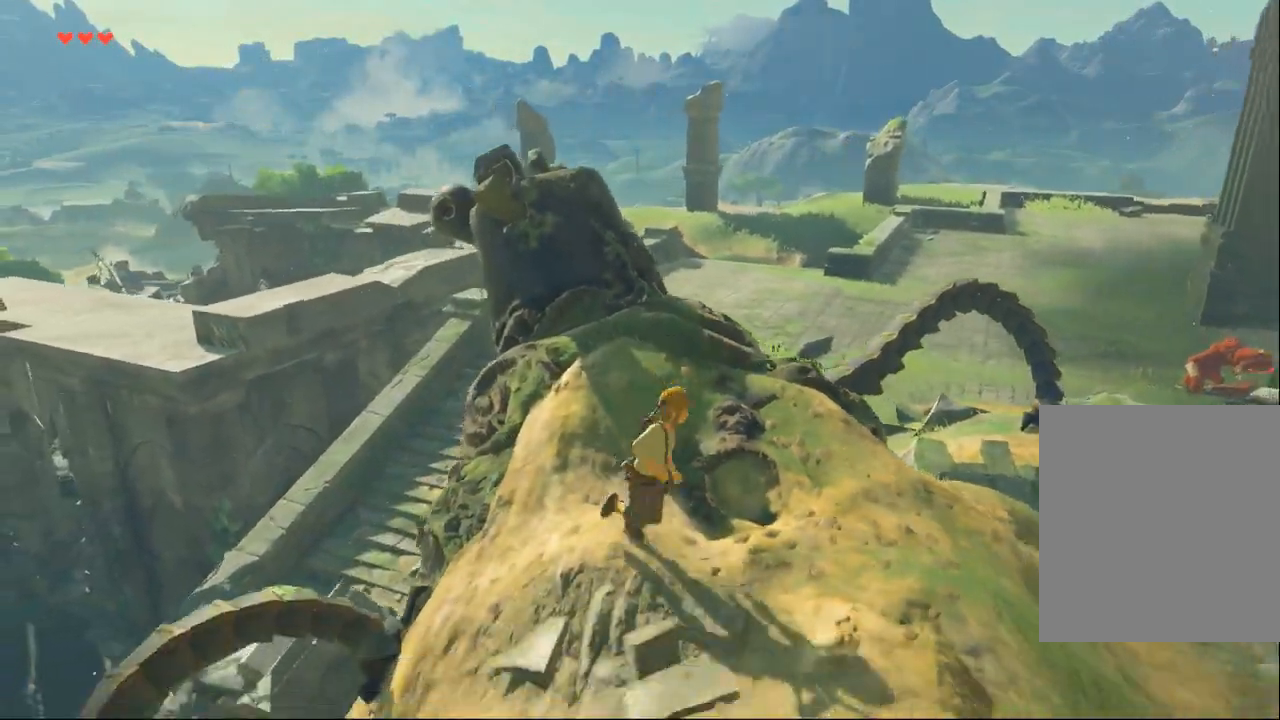
{"dt_ms": 500, "buttons": [], "left_stick": "right", "events": [[200, "B", "up"], [367, "X", "down"], [500, "X", "up"]]}
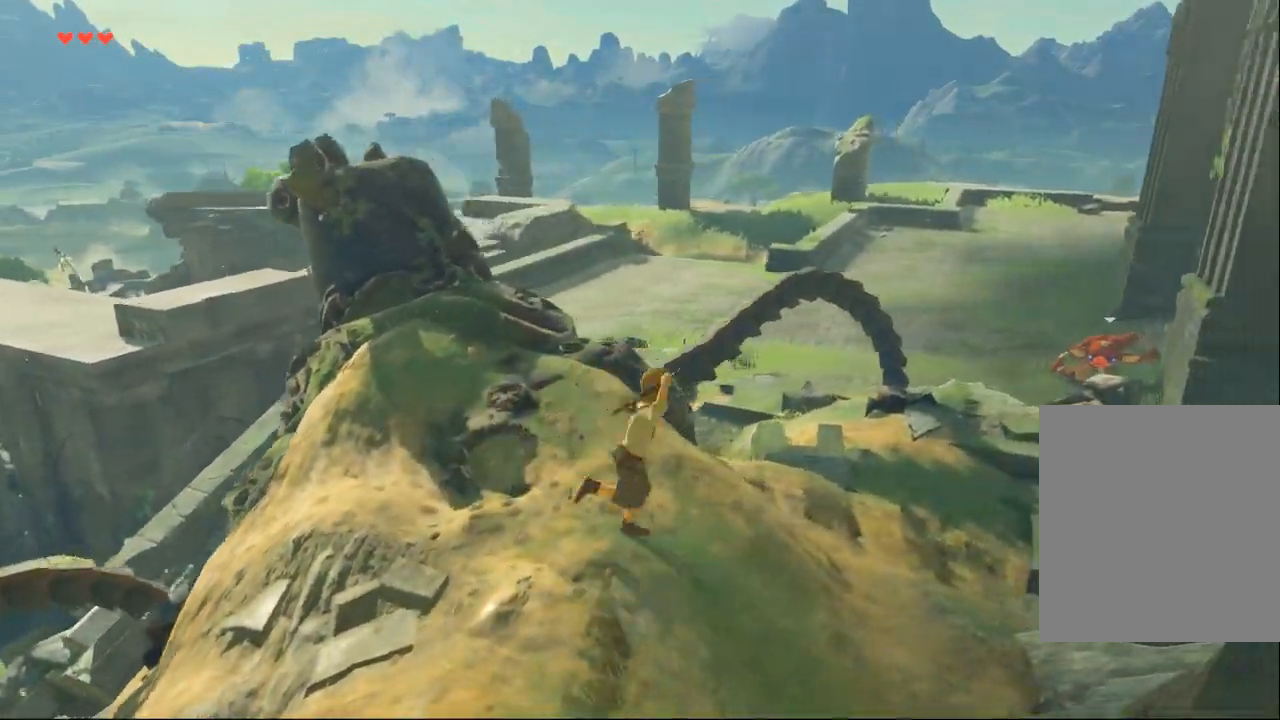
{"dt_ms": 500, "buttons": [], "left_stick": "up-right", "events": [[67, "left_stick", "up-right"]]}
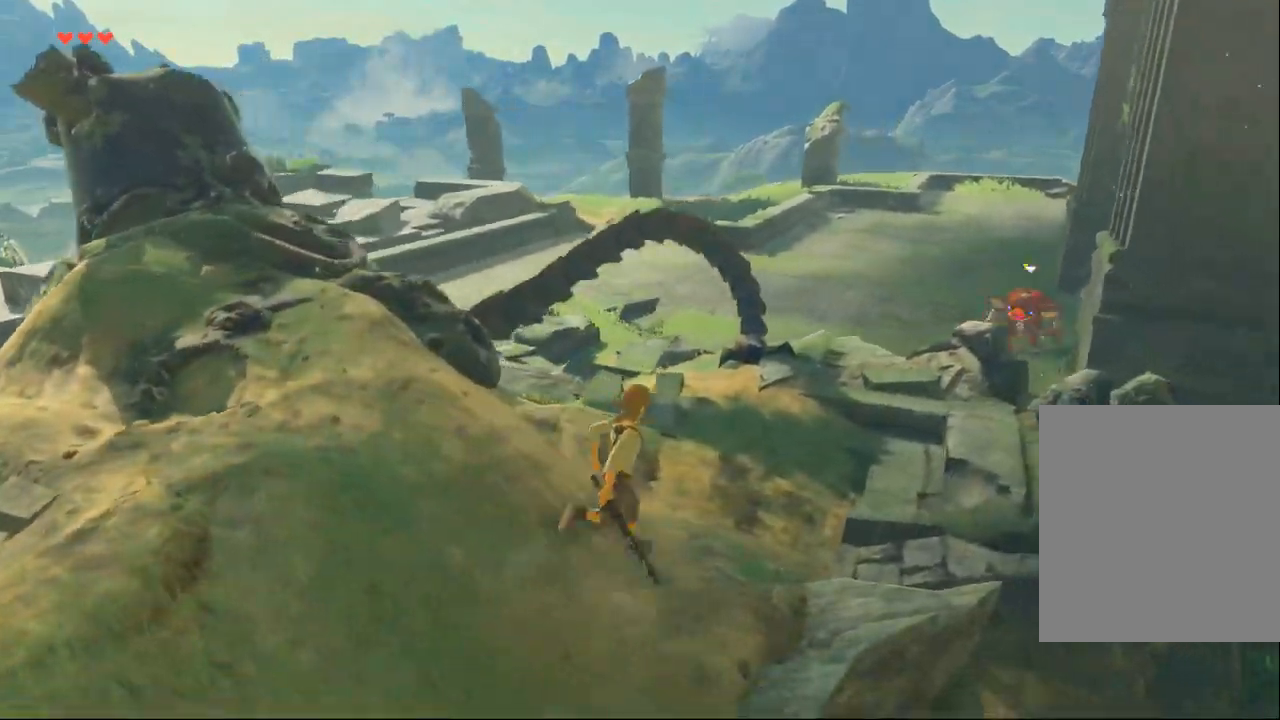
{"dt_ms": 1000, "buttons": [], "left_stick": "up-right"}
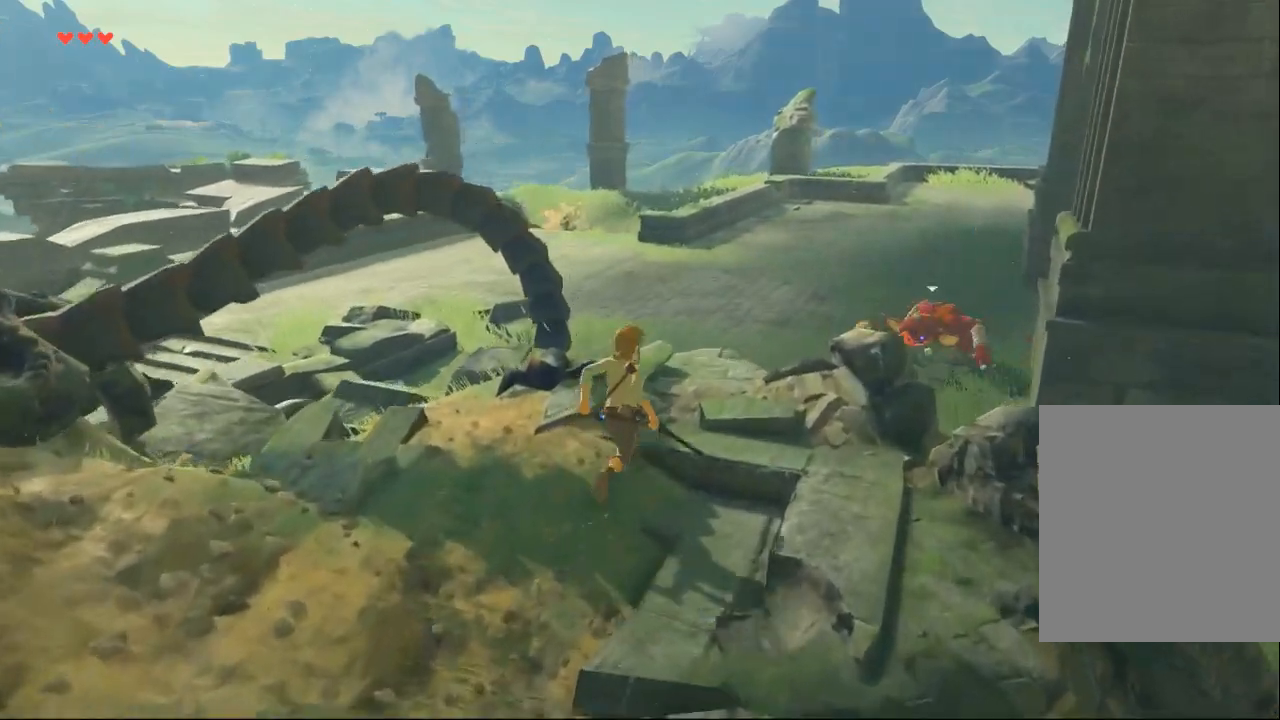
{"dt_ms": 500, "buttons": [], "left_stick": "center", "events": [[433, "left_stick", "center"]]}
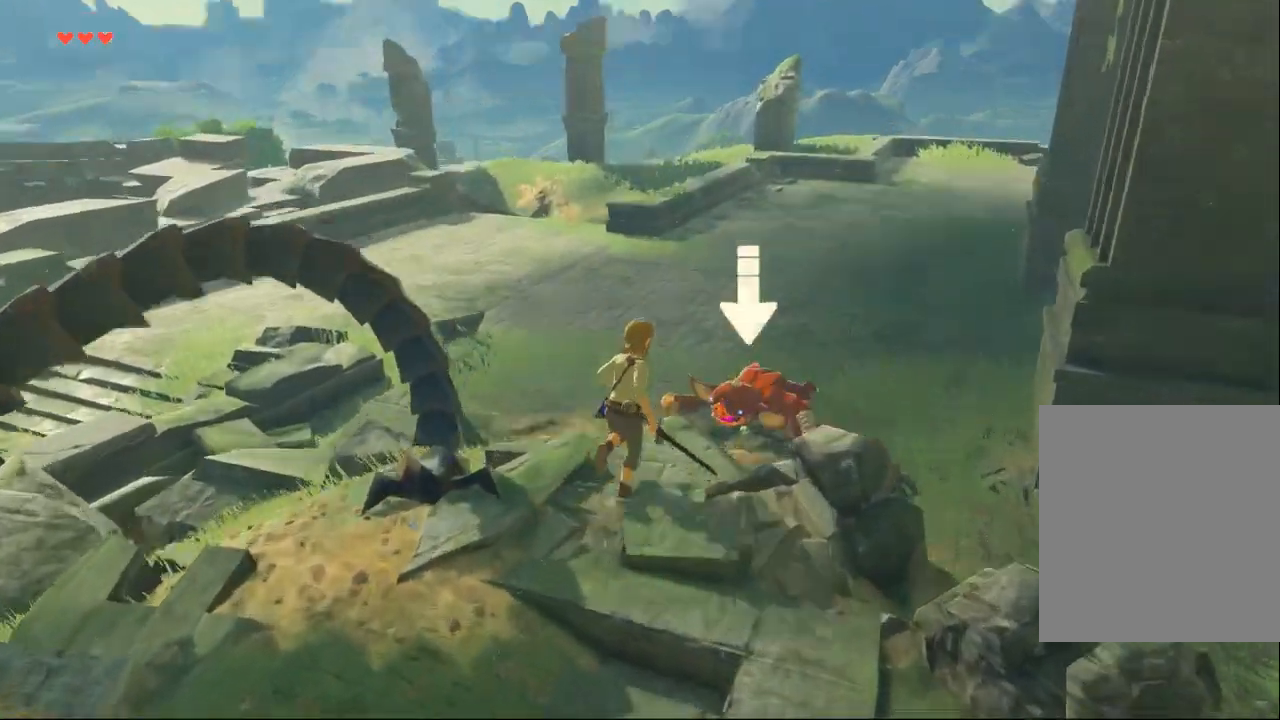
{"dt_ms": 500, "buttons": ["L2"], "left_stick": "down", "events": [[33, "left_stick", "down"], [233, "L2", "down"]]}
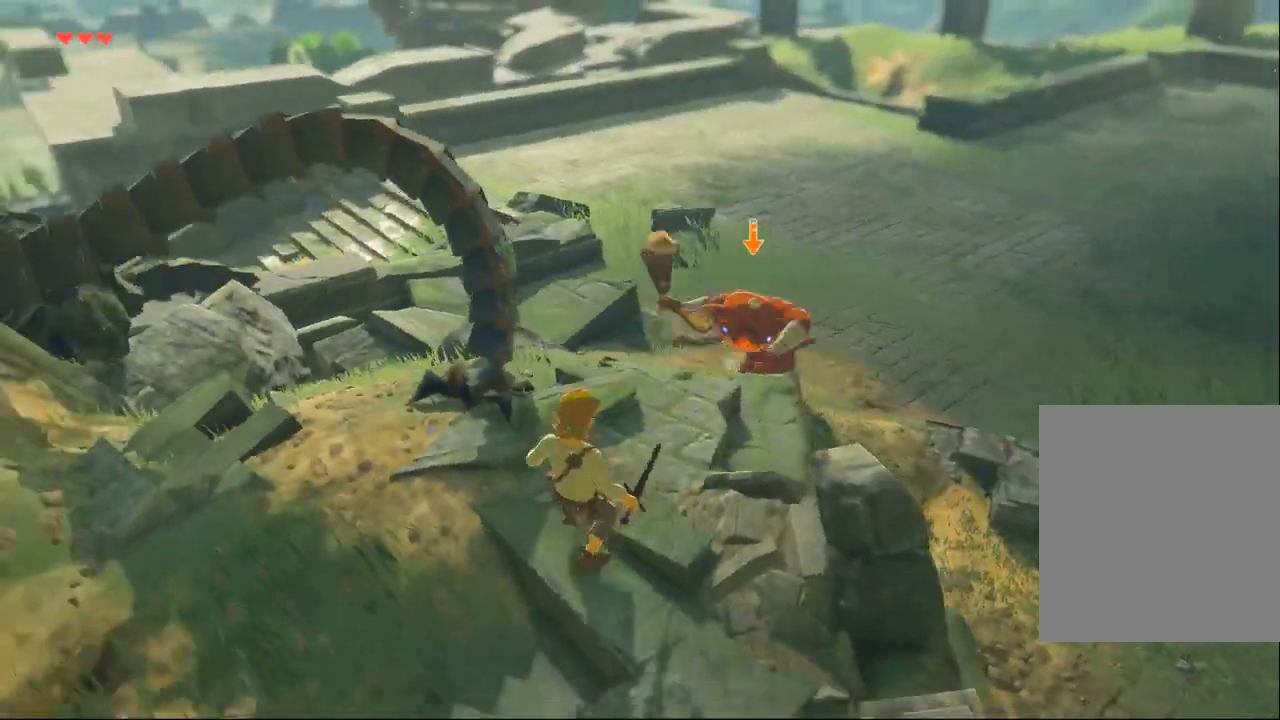
{"dt_ms": 500, "buttons": ["L2"], "left_stick": "center", "events": [[500, "left_stick", "center"]]}